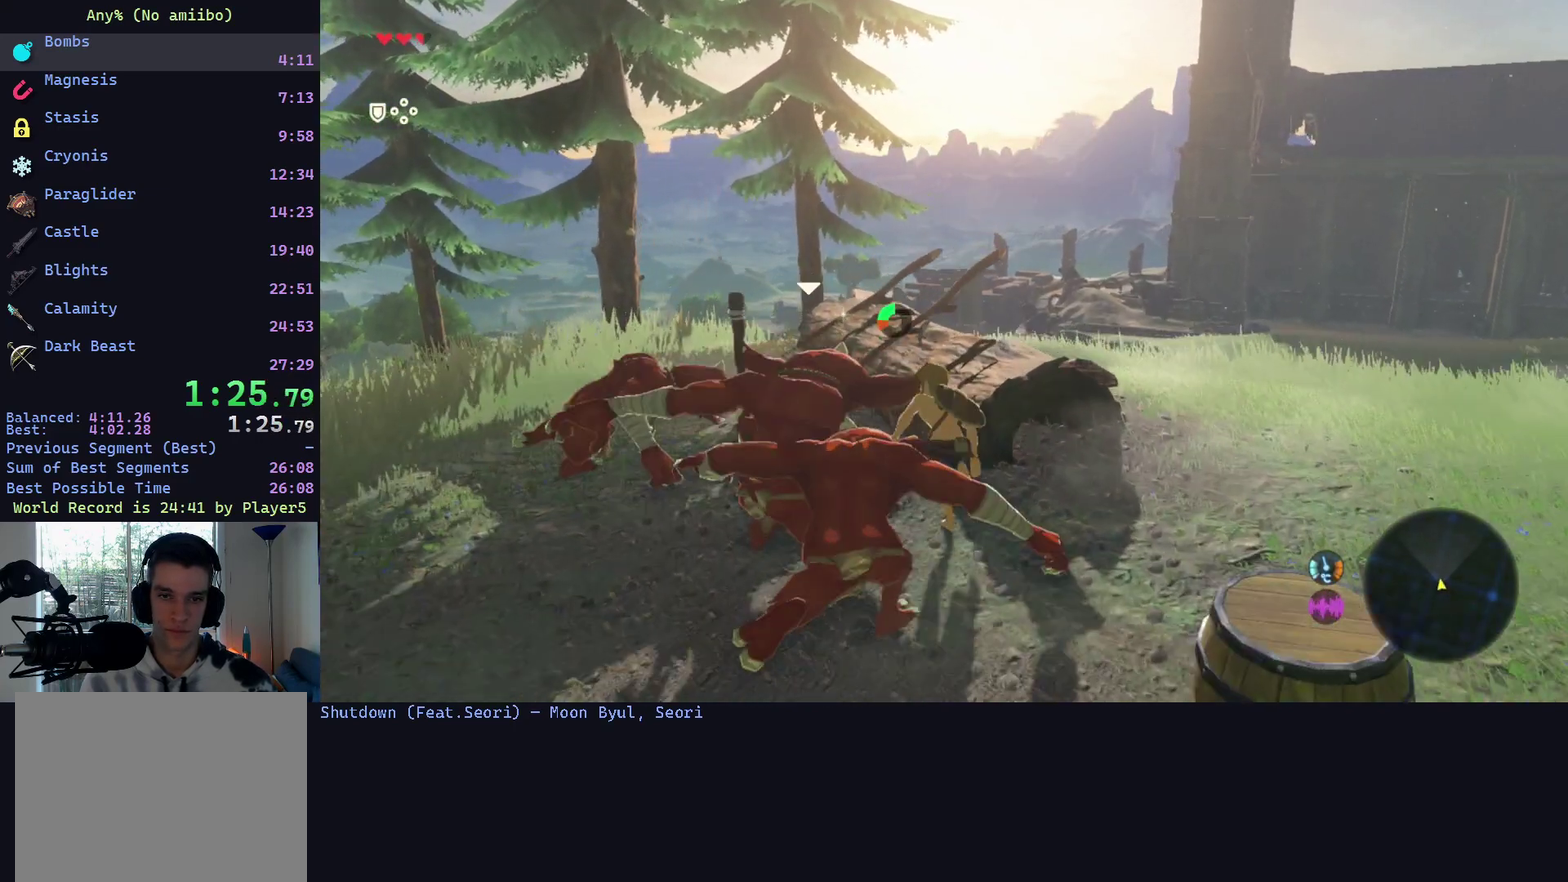
Gameplay with a controller (Nintendo layout); each line is a JSON object with the inputs held at the frame after it. "events" lists button and stick changes between this image and that frame as [ms after this image, input, new state], when the widget could be followed in between. This overlay highlights the sticks when they move; stick clicks (L3 R3) are not distinguishable. Not read: B L2 L3 R3.
{"buttons": [], "left_stick": "up", "right_stick": "center", "events": [[233, "A", "down"], [467, "A", "up"]]}
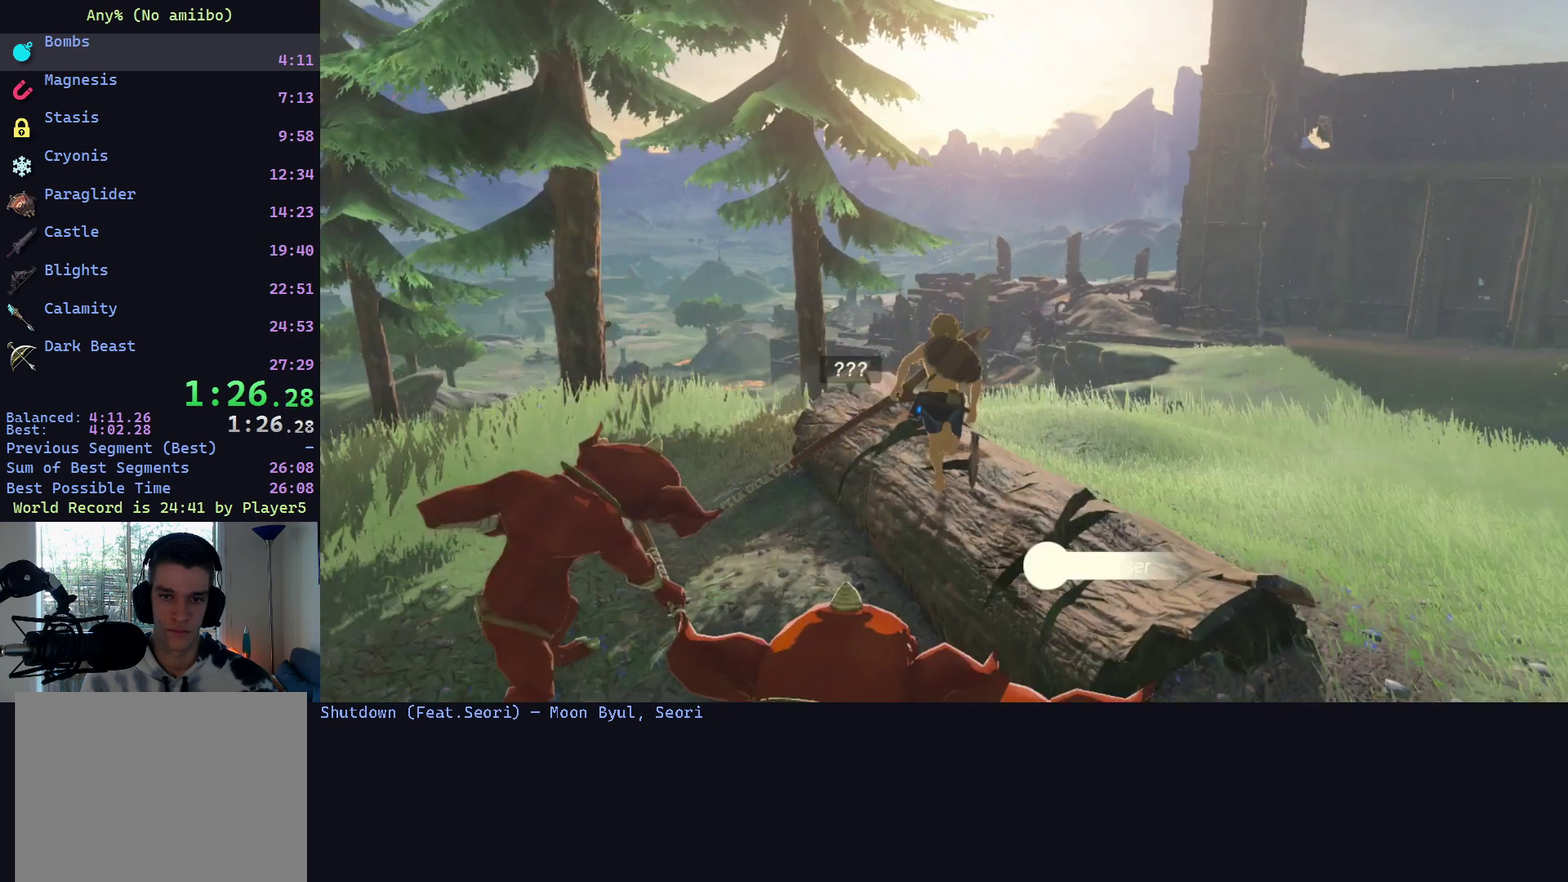
{"buttons": [], "left_stick": "up", "right_stick": "right", "events": [[400, "right_stick", "right"]]}
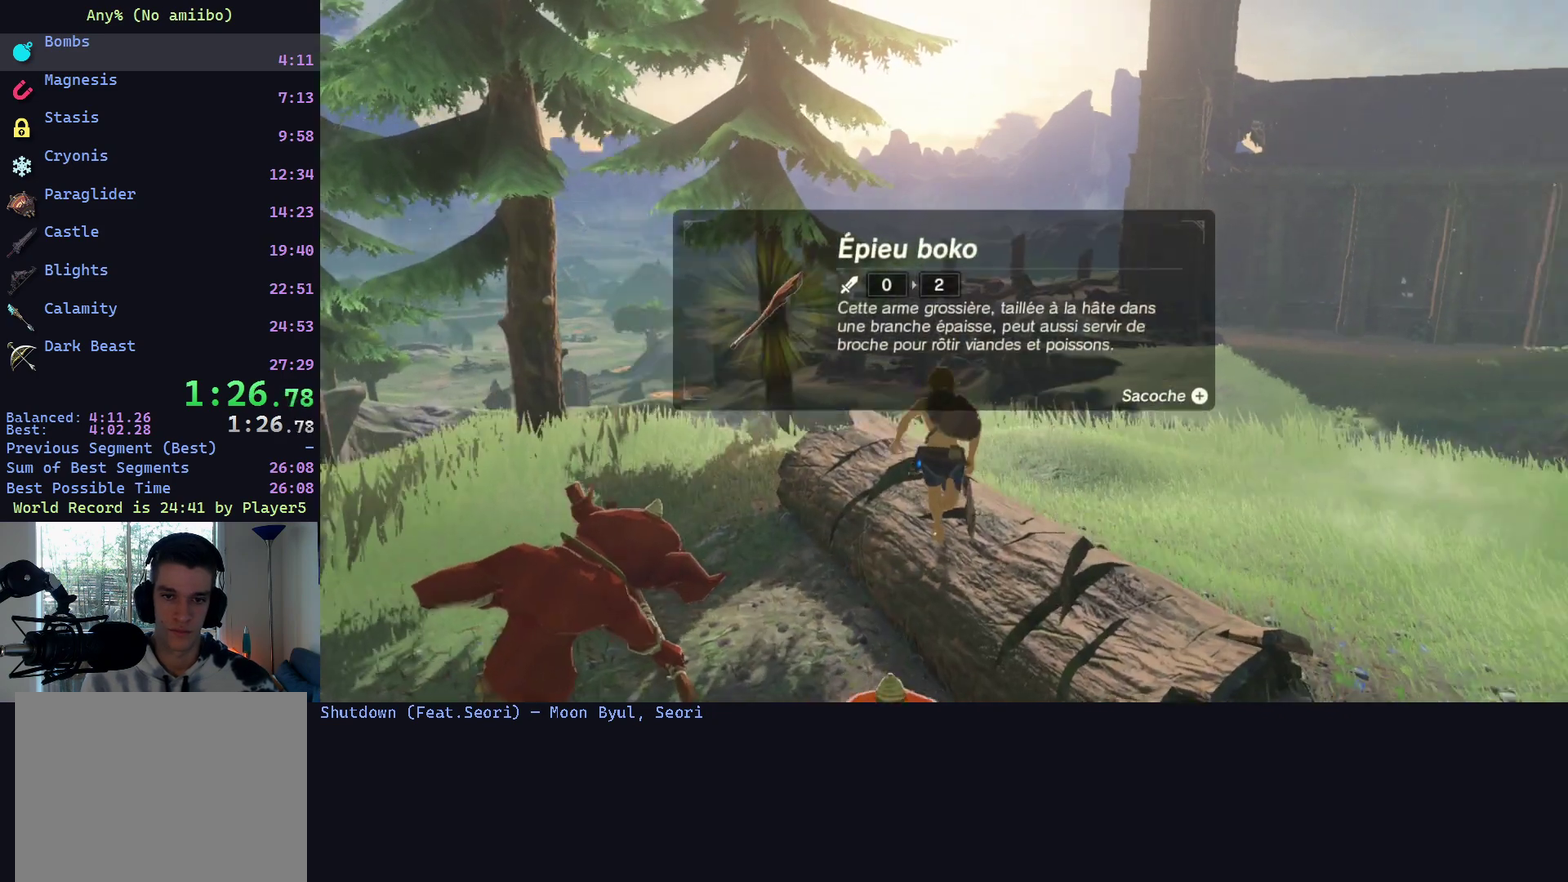
{"buttons": [], "left_stick": "up", "right_stick": "center", "events": [[500, "right_stick", "center"]]}
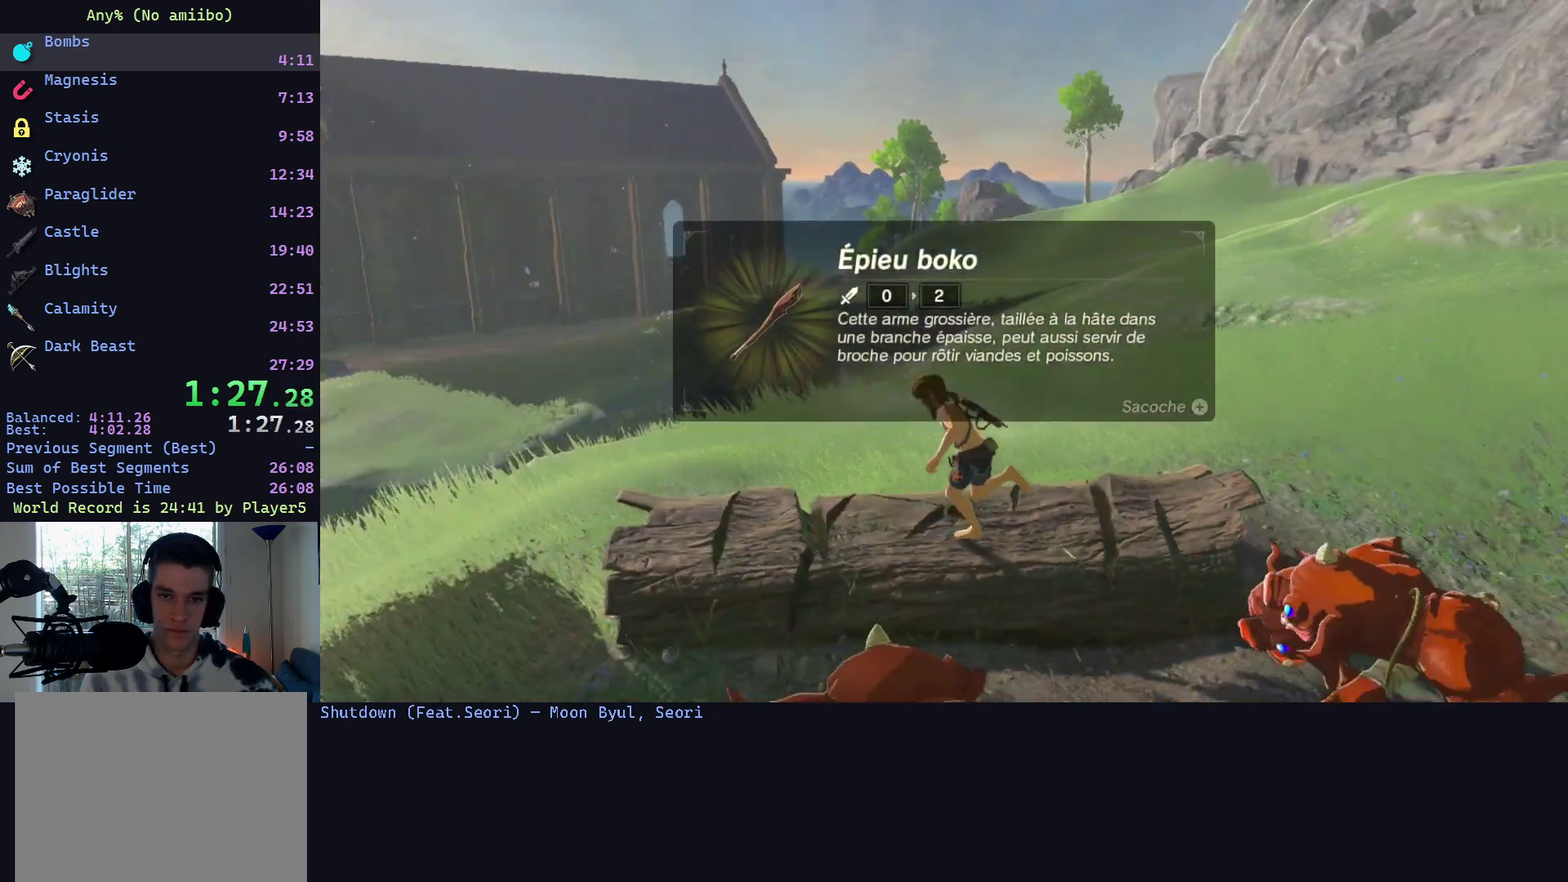
{"buttons": [], "left_stick": "up", "right_stick": "center", "events": []}
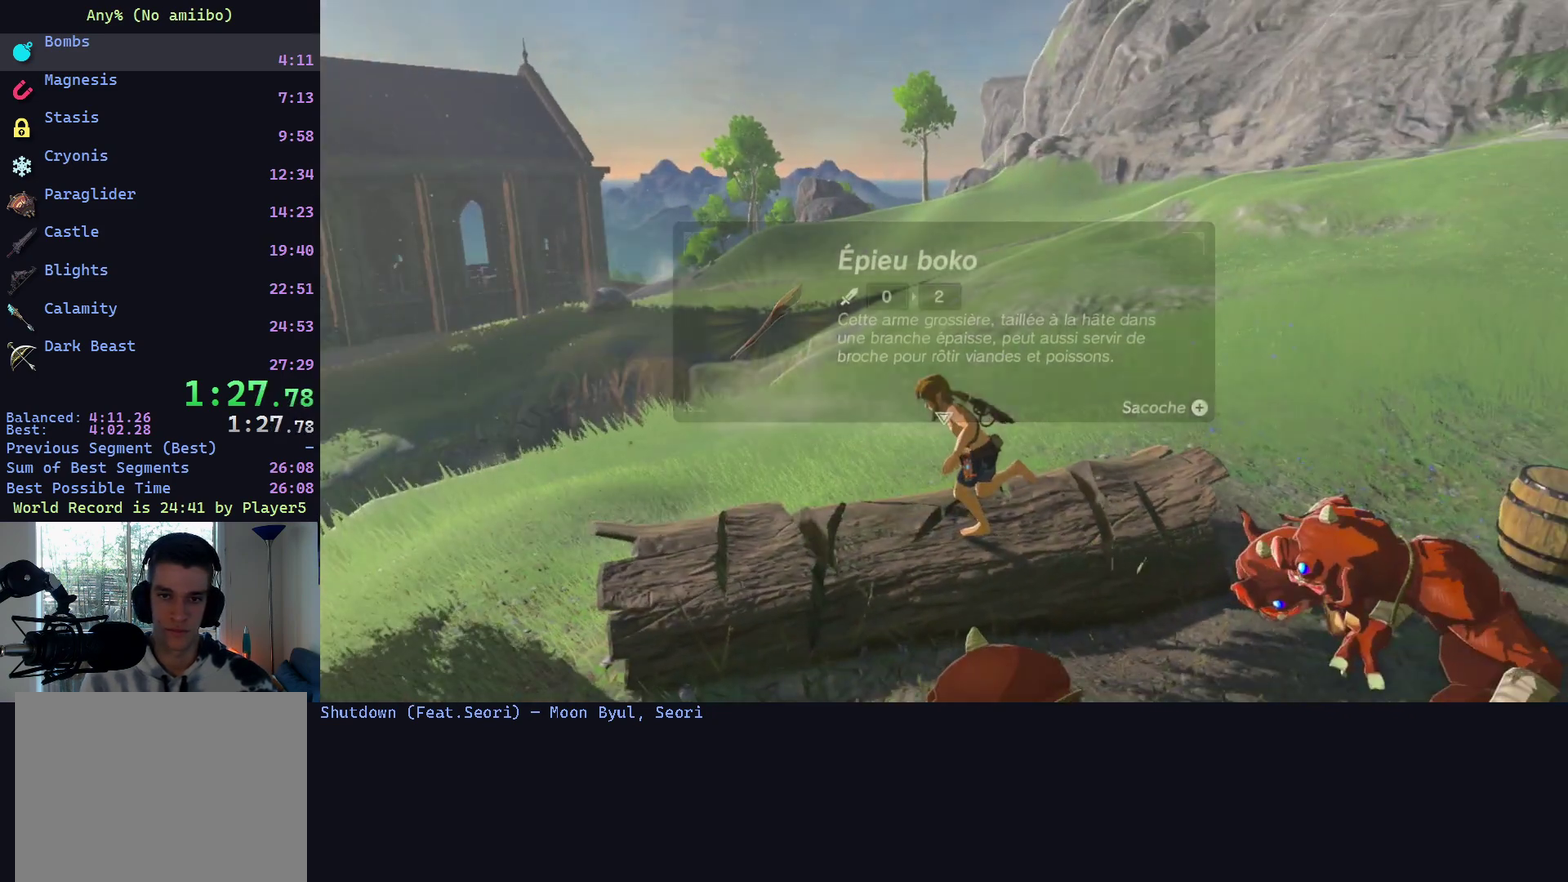
{"buttons": [], "left_stick": "up", "right_stick": "center", "events": [[400, "right_stick", "down-left"], [467, "right_stick", "center"]]}
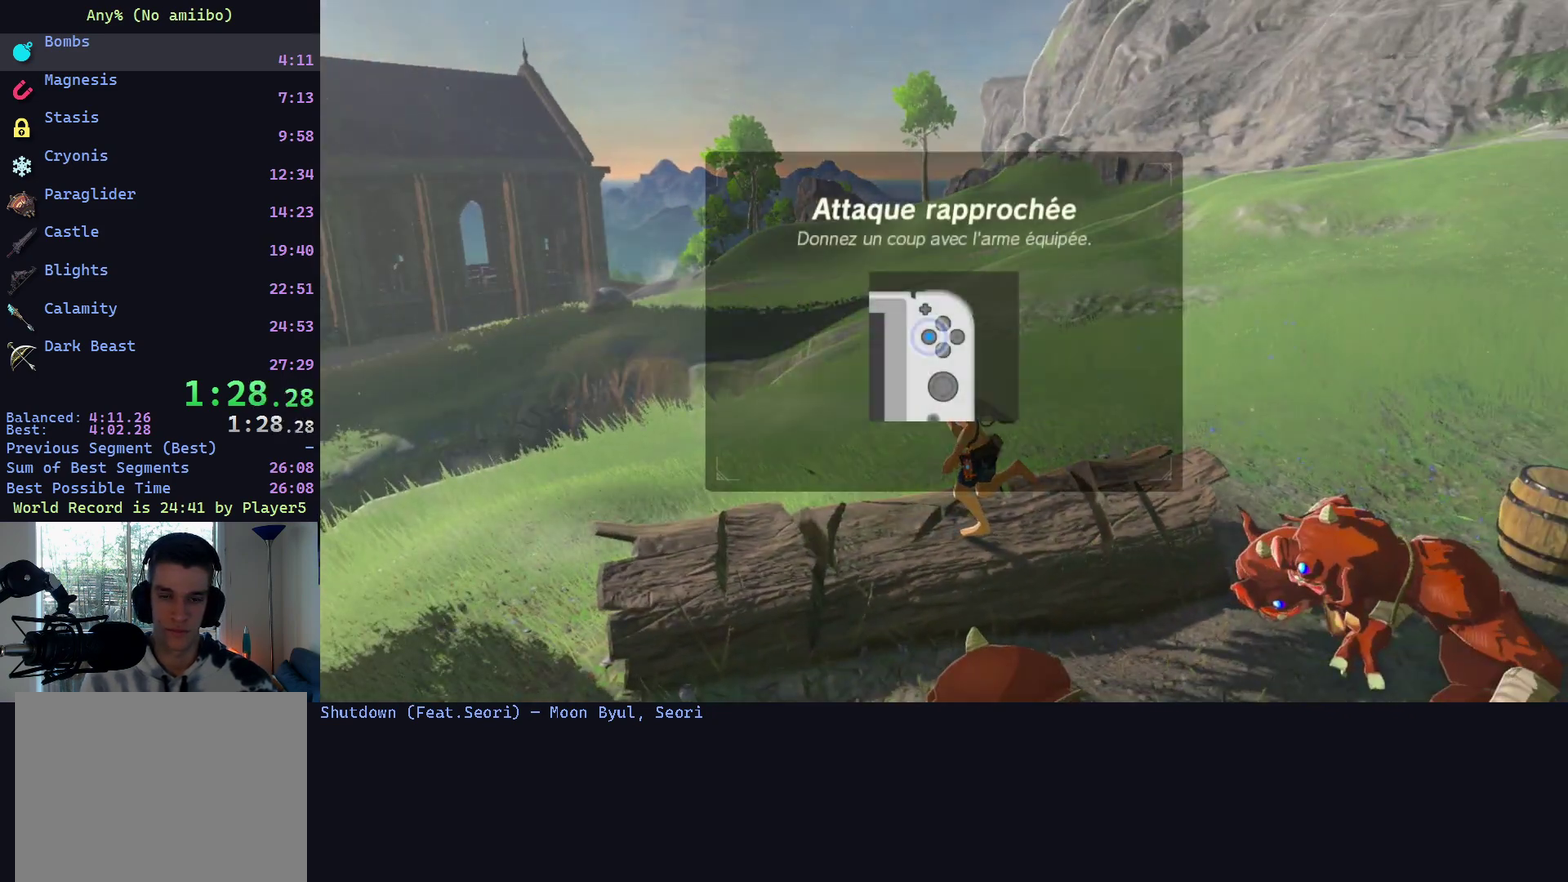
{"buttons": [], "left_stick": "up", "right_stick": "center", "events": []}
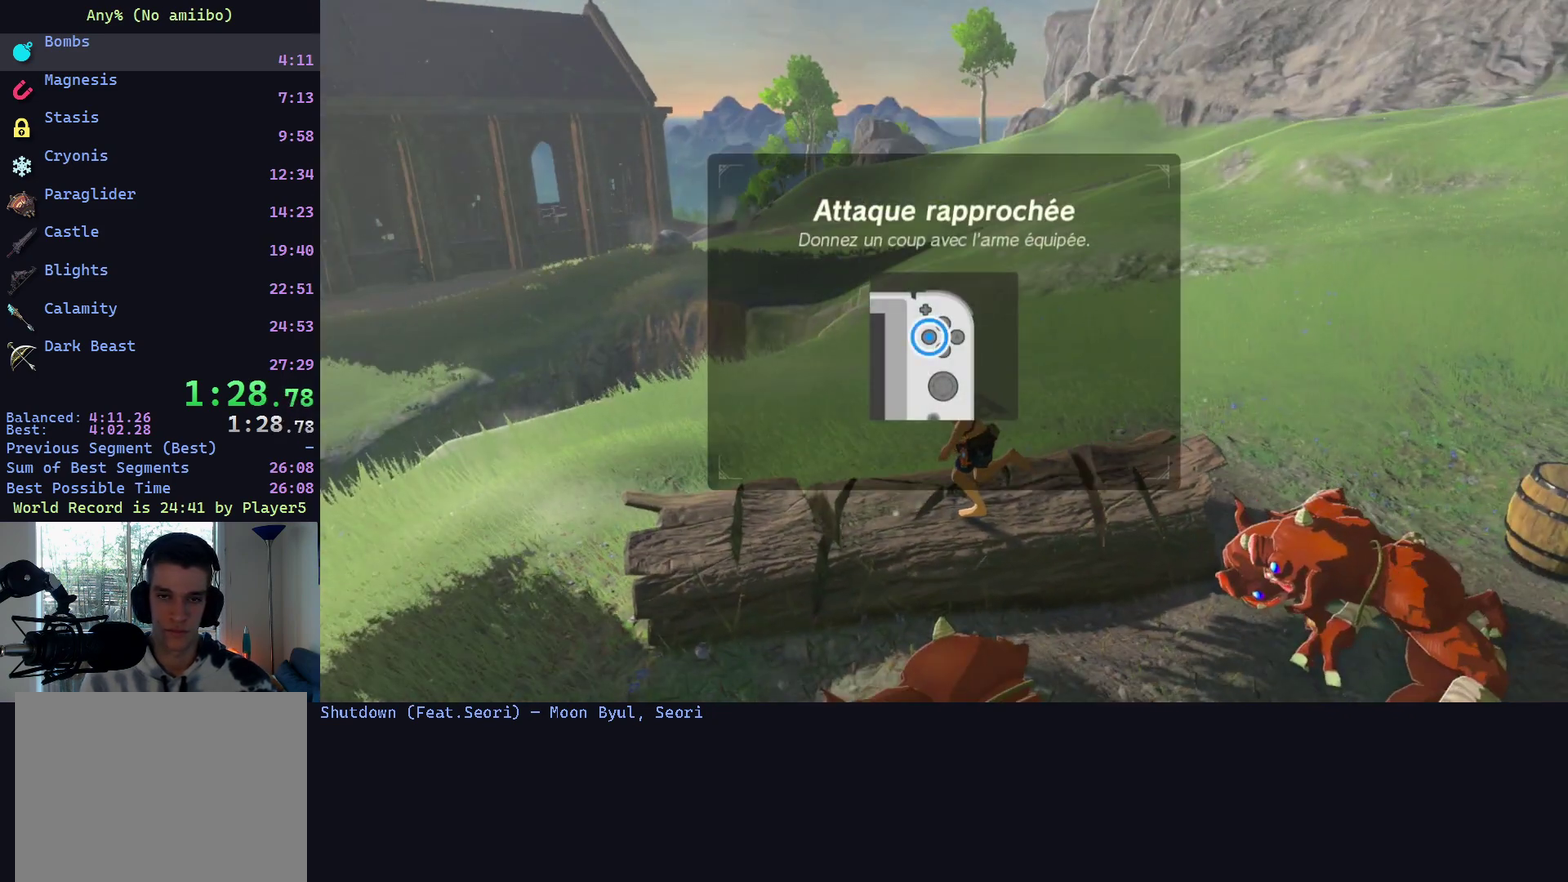
{"buttons": [], "left_stick": "up", "right_stick": "center", "events": []}
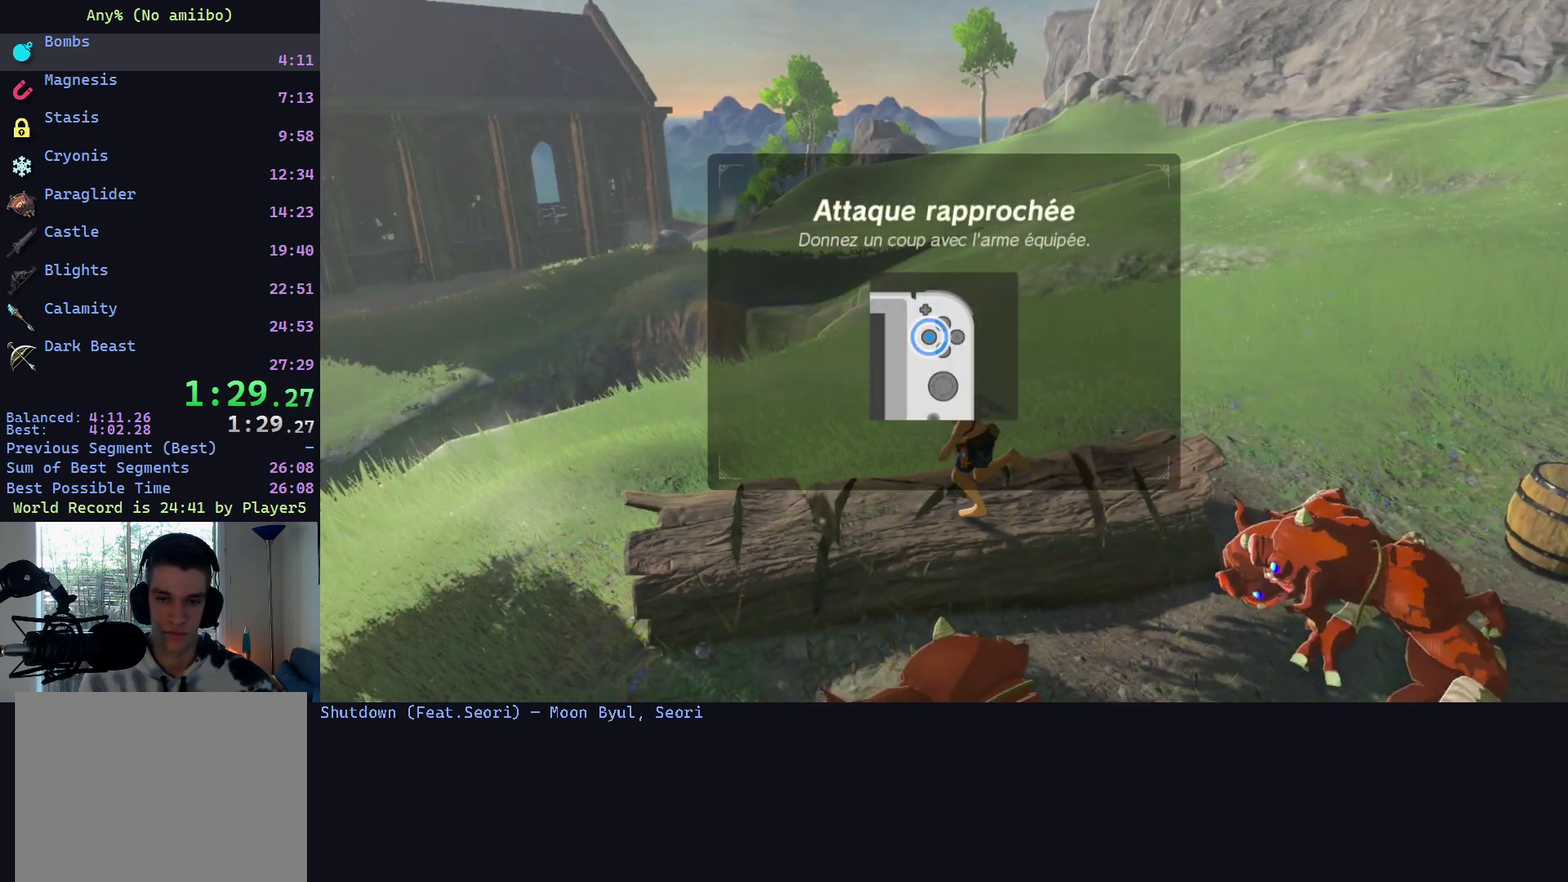
{"buttons": [], "left_stick": "up", "right_stick": "center", "events": []}
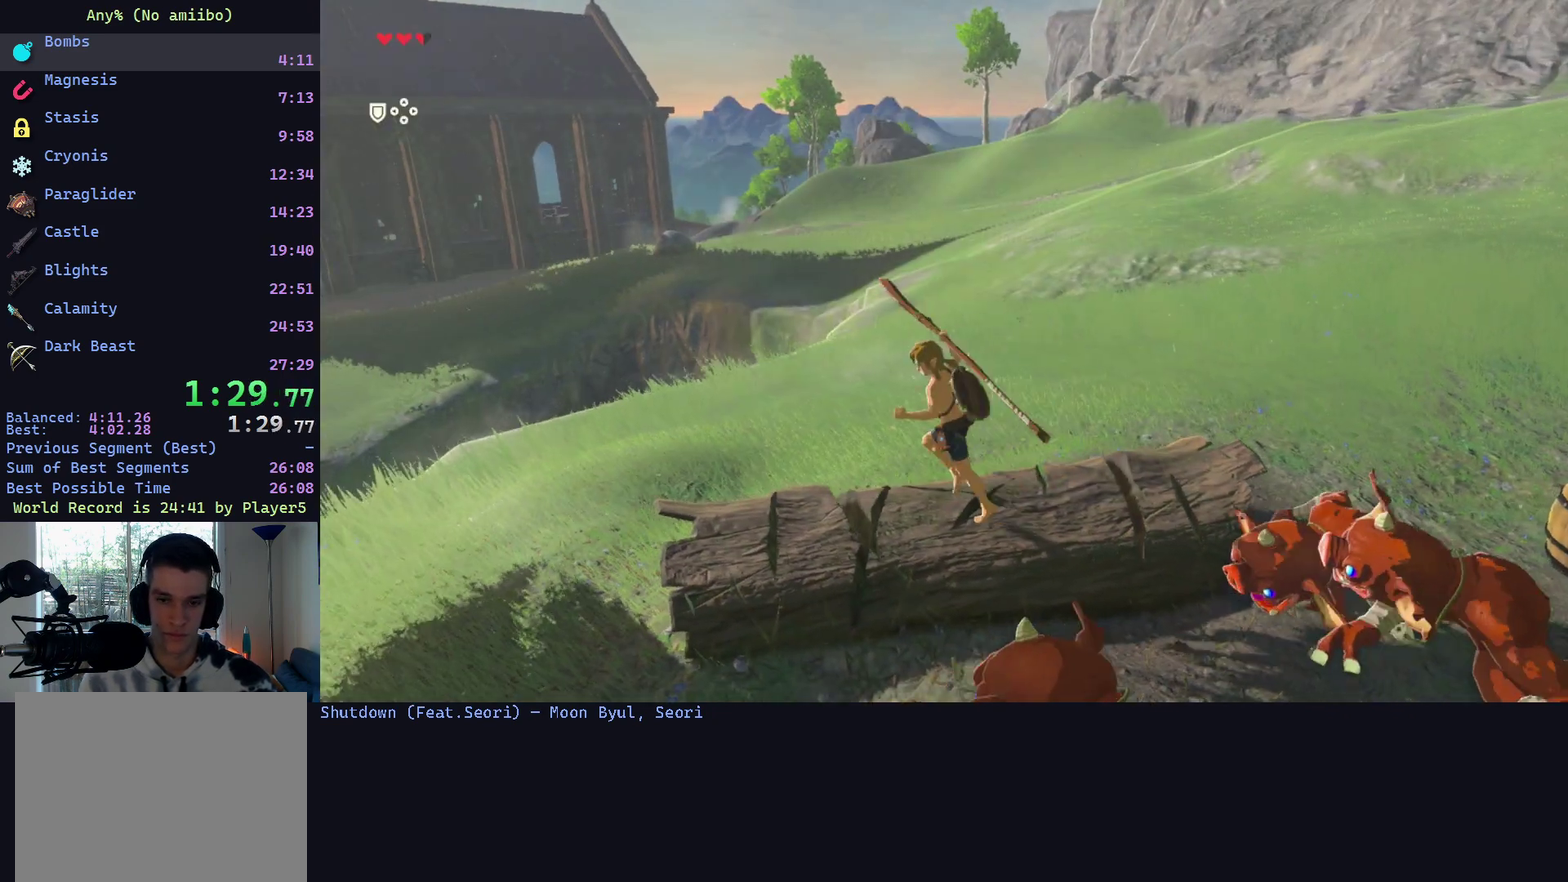
{"buttons": [], "left_stick": "up", "right_stick": "center", "events": []}
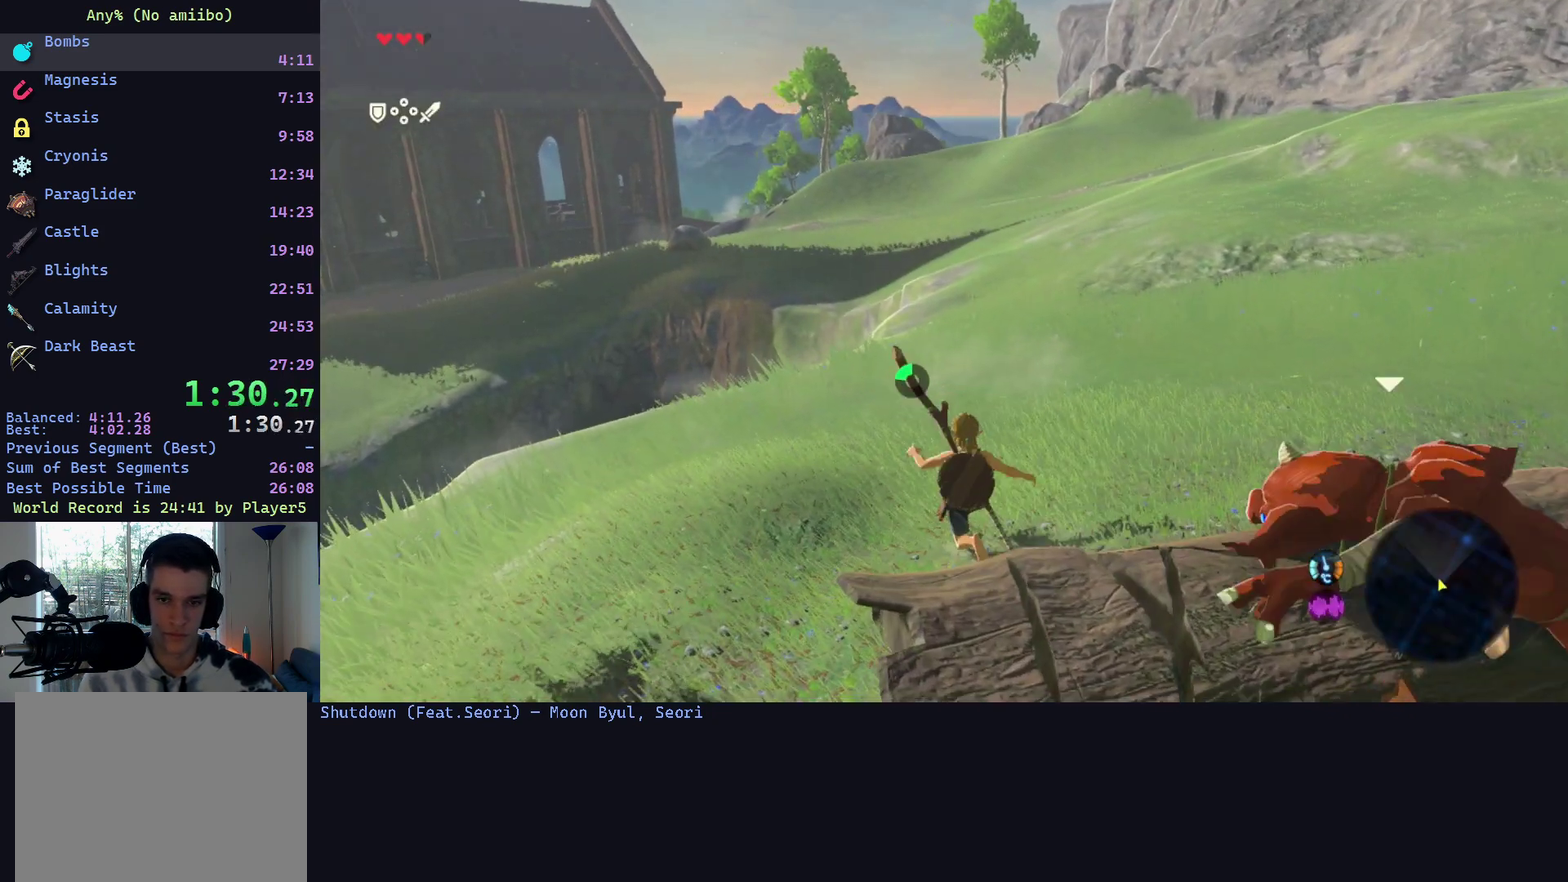
{"buttons": [], "left_stick": "up", "right_stick": "center", "events": []}
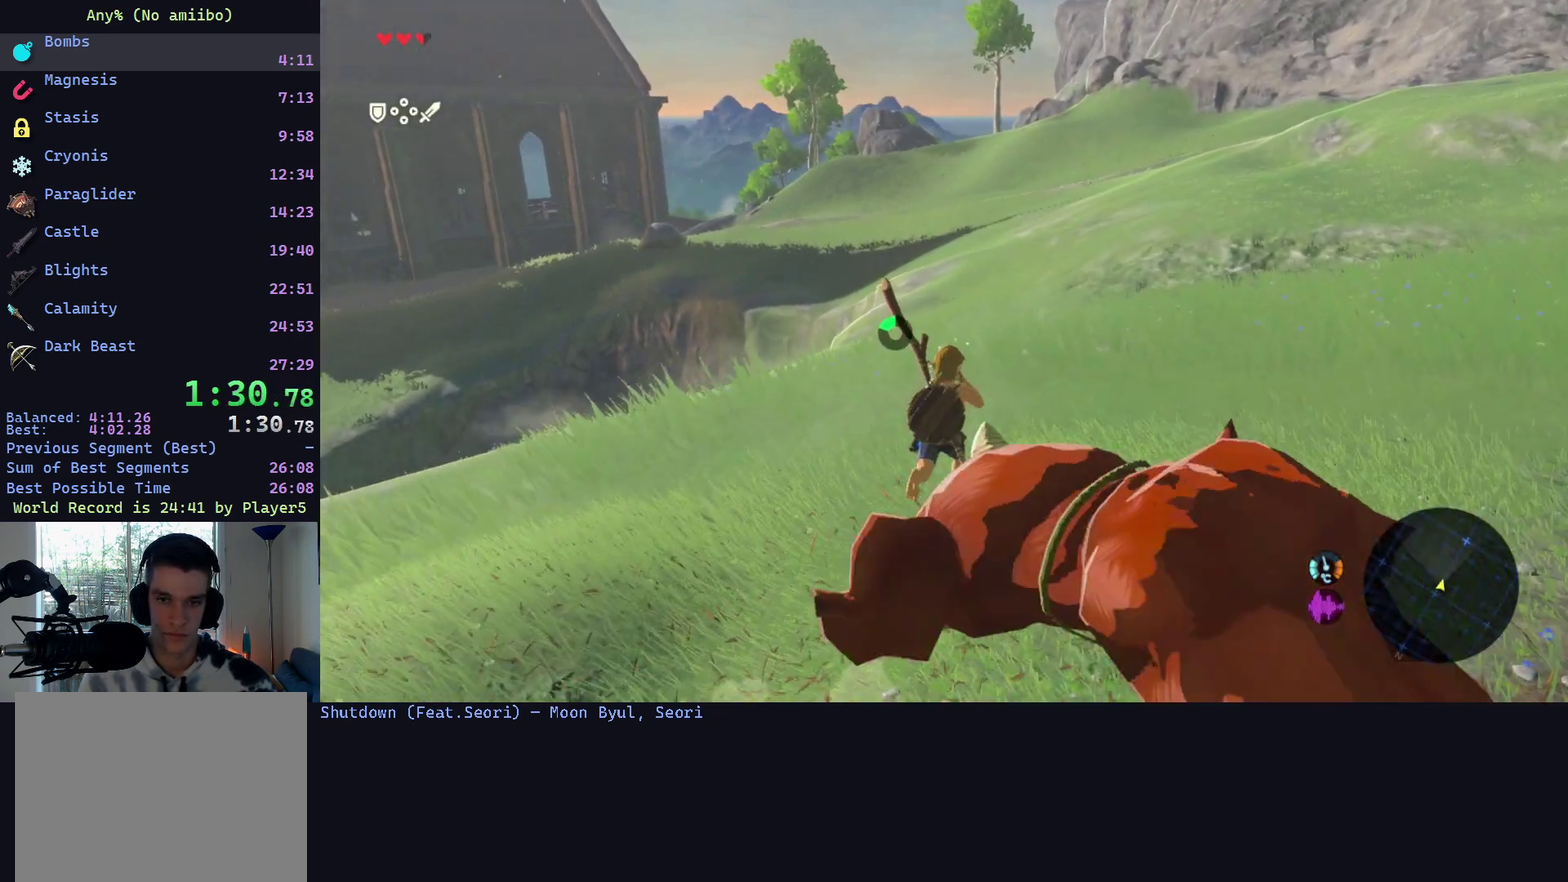
{"buttons": [], "left_stick": "up", "right_stick": "center", "events": [[33, "right_stick", "down-left"], [133, "right_stick", "center"]]}
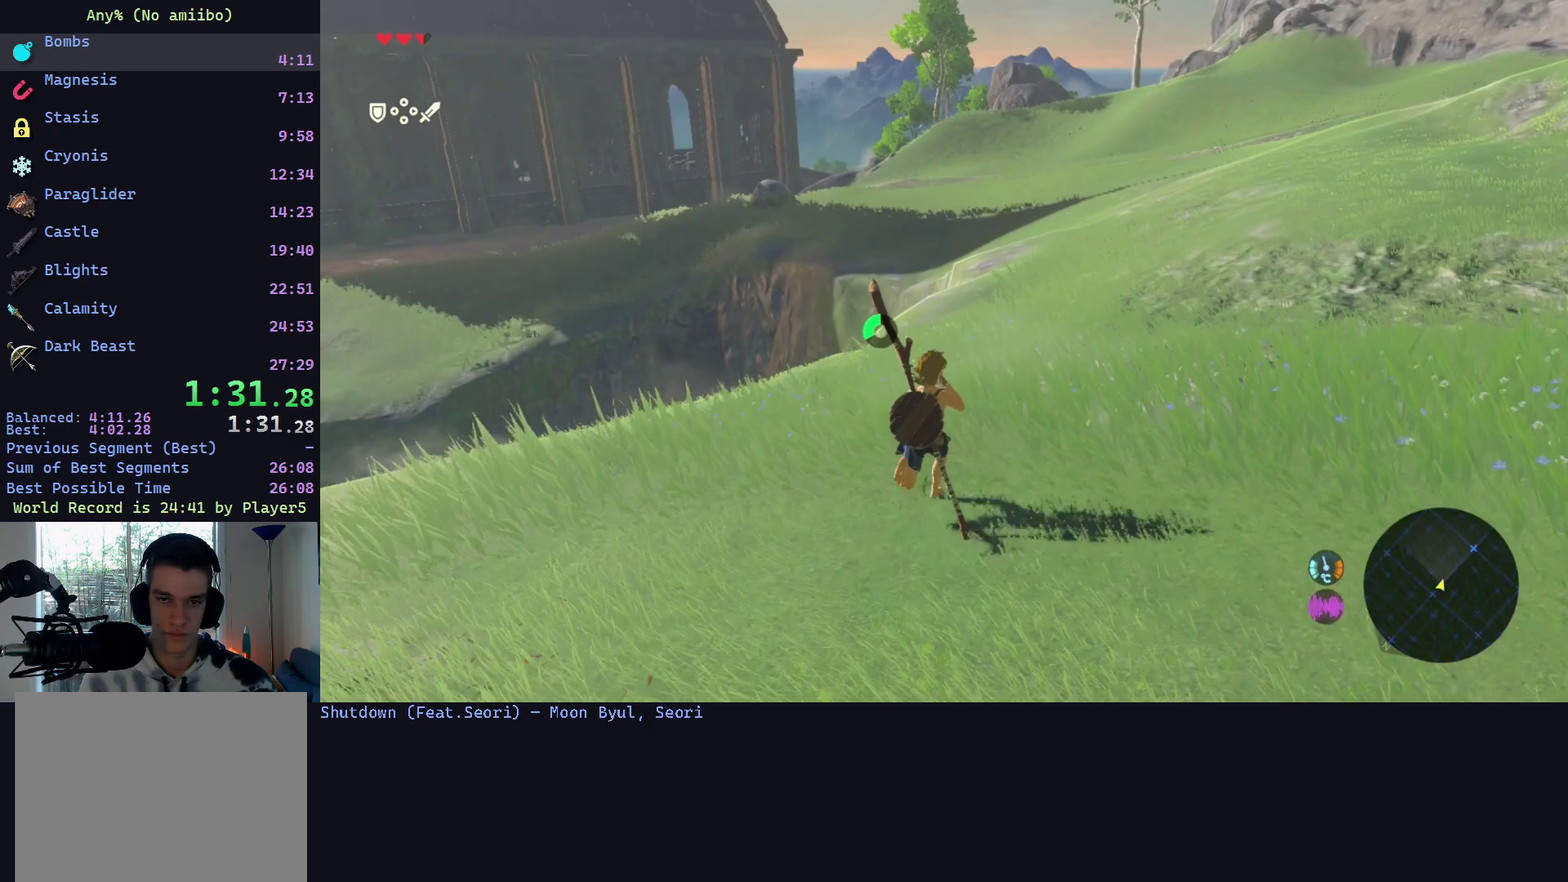
{"buttons": [], "left_stick": "up", "right_stick": "center", "events": [[200, "right_stick", "down"], [367, "right_stick", "center"]]}
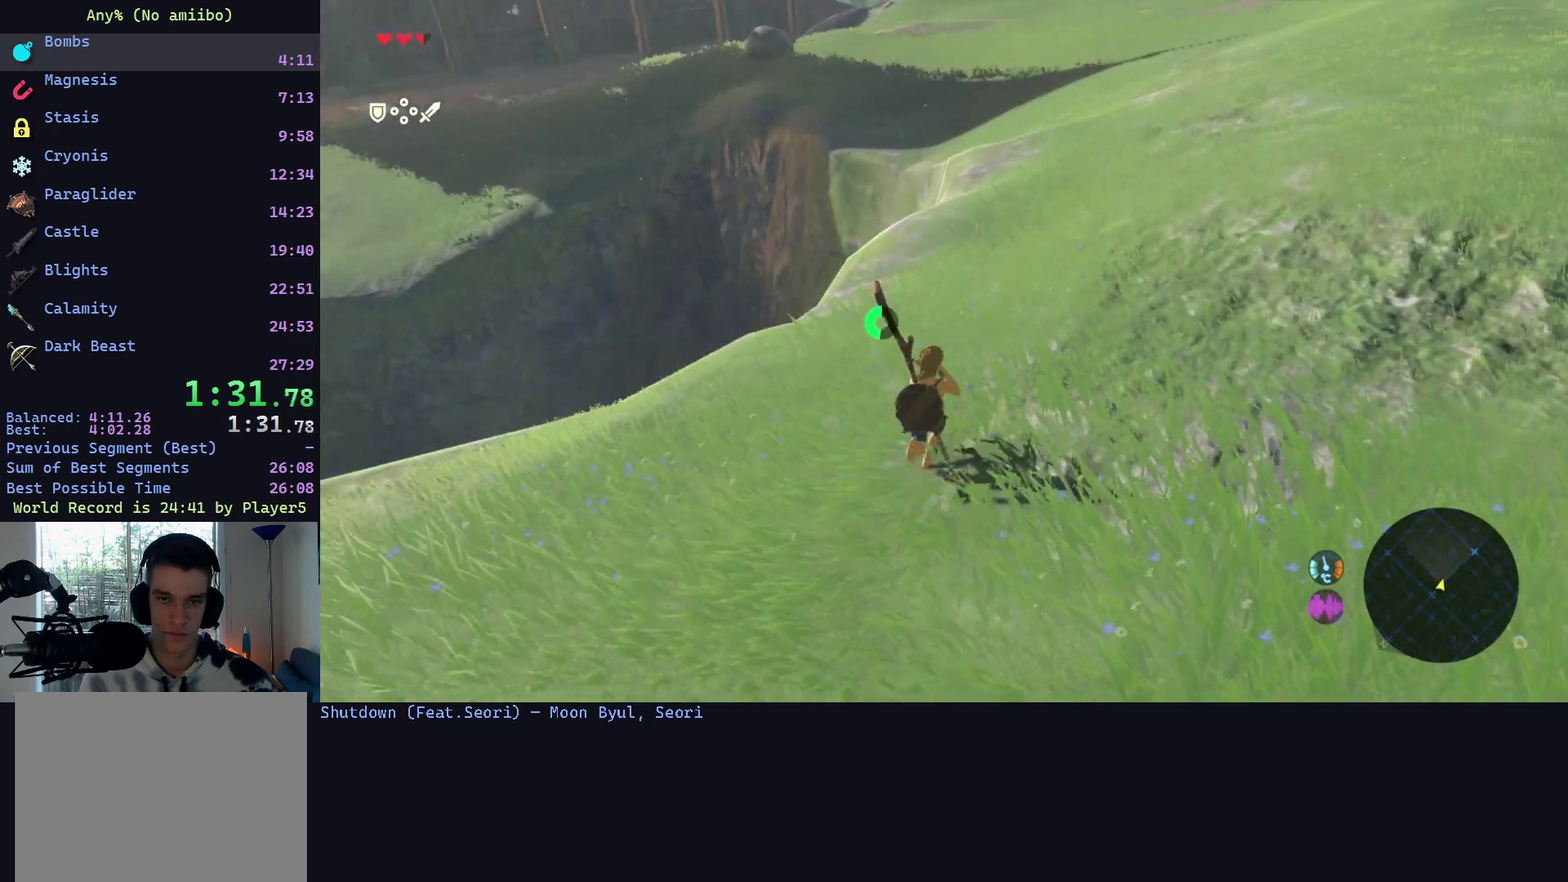
{"buttons": [], "left_stick": "up", "right_stick": "center", "events": []}
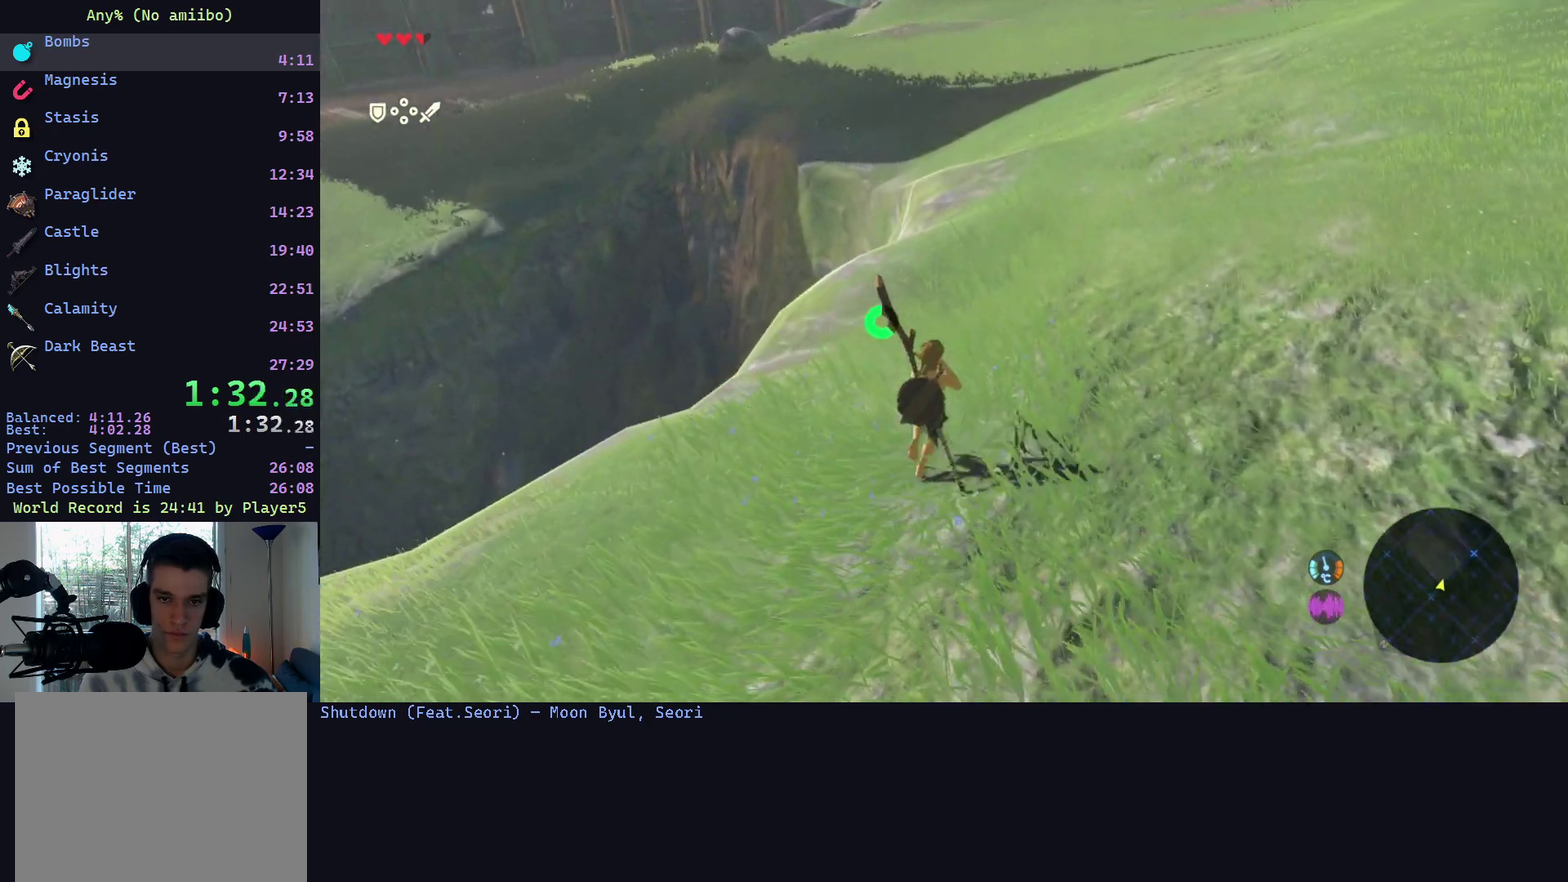
{"buttons": [], "left_stick": "up", "right_stick": "center", "events": []}
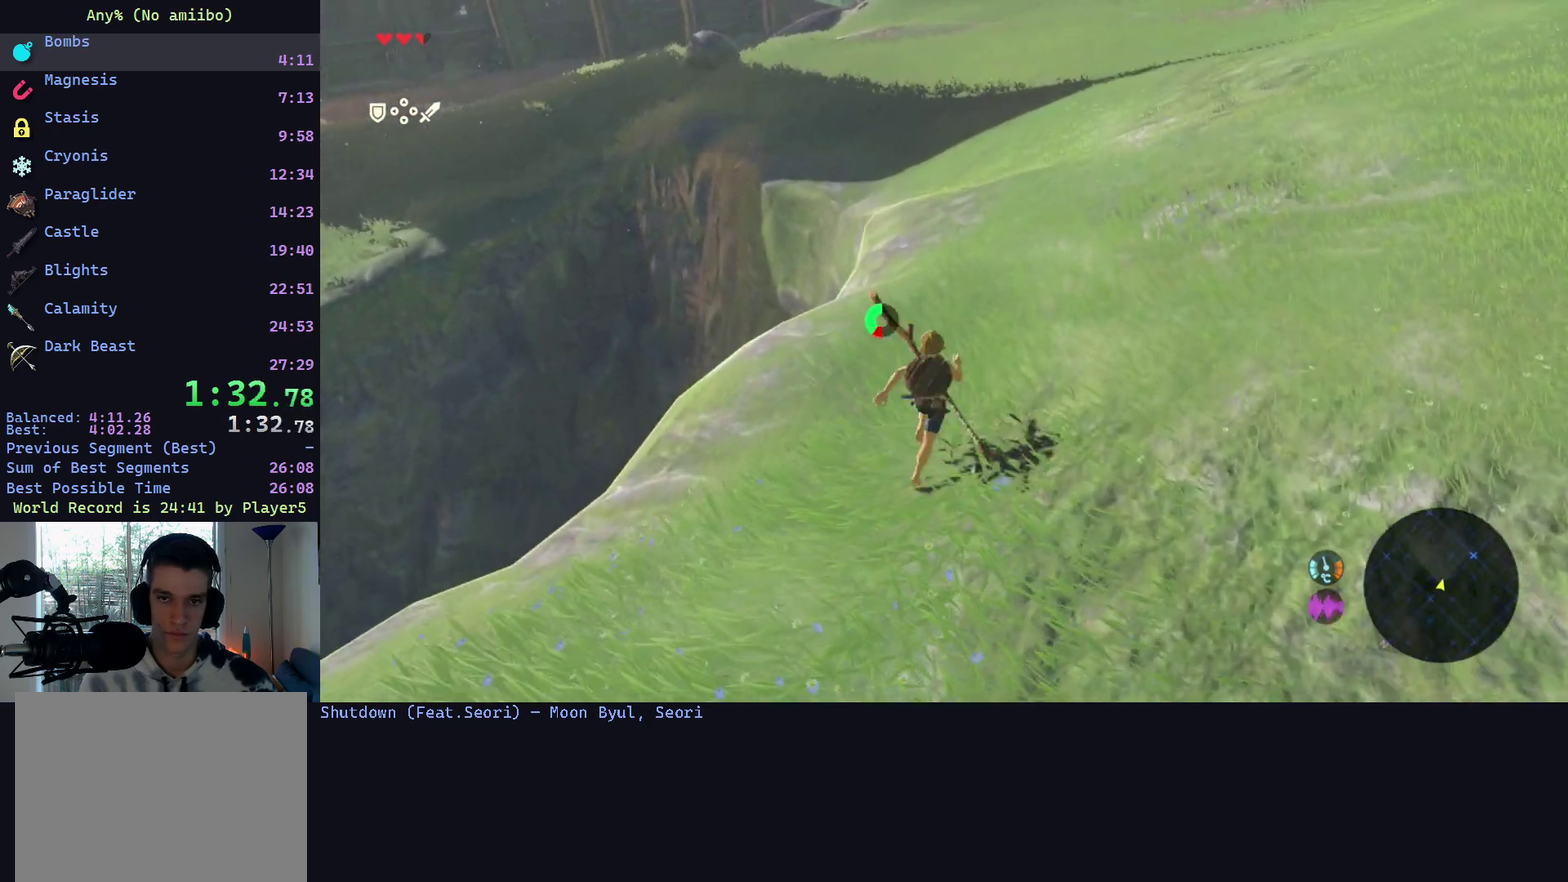
{"buttons": [], "left_stick": "up", "right_stick": "center", "events": []}
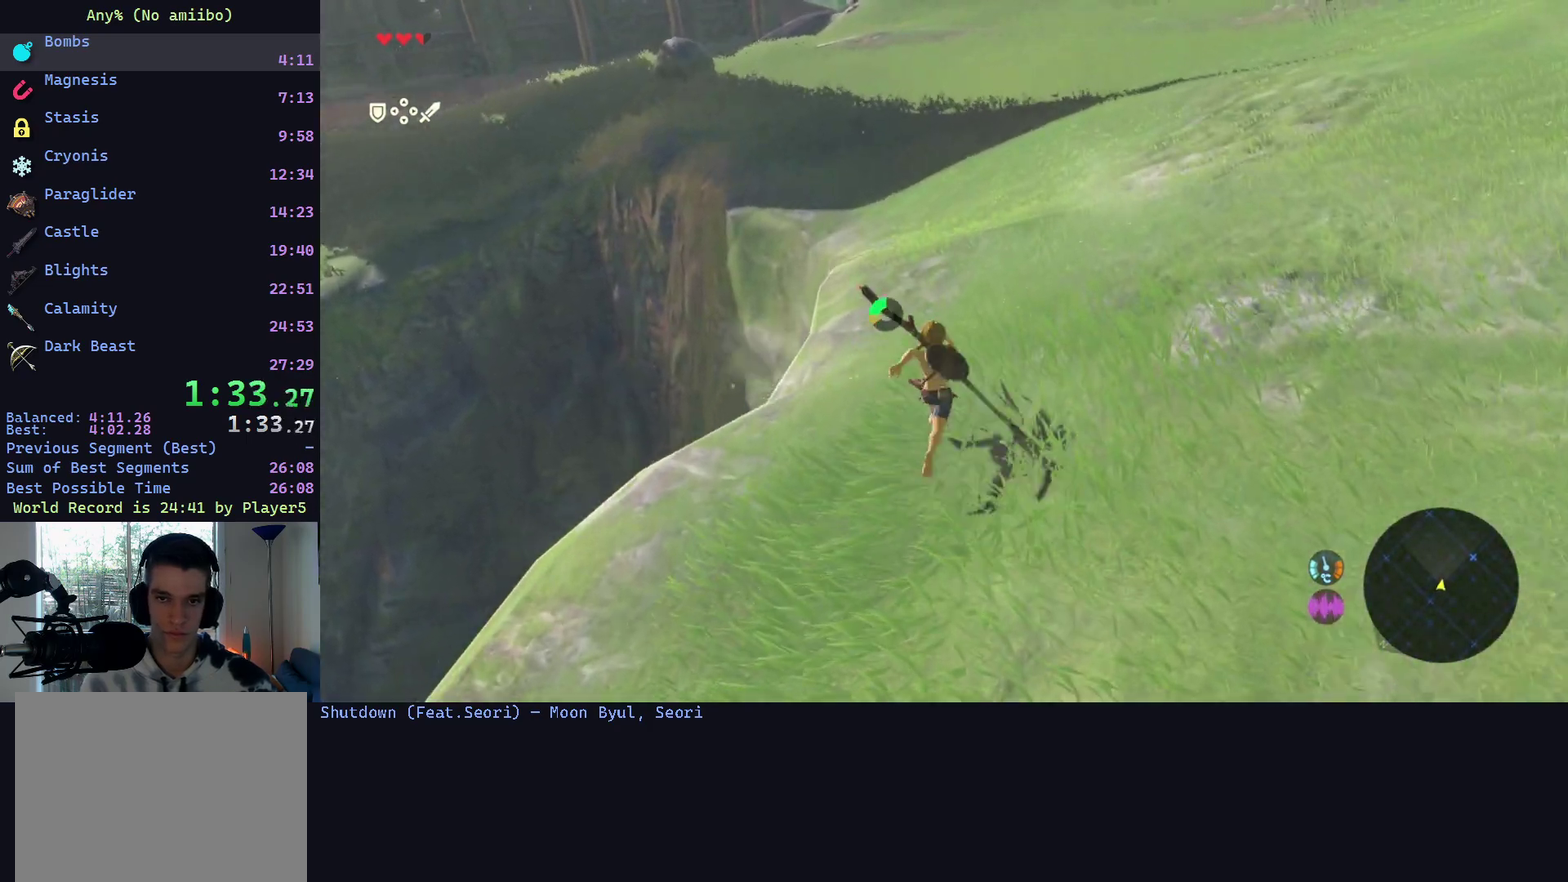
{"buttons": [], "left_stick": "up", "right_stick": "center", "events": [[367, "A", "down"], [367, "X", "down"], [500, "A", "up"], [500, "X", "up"]]}
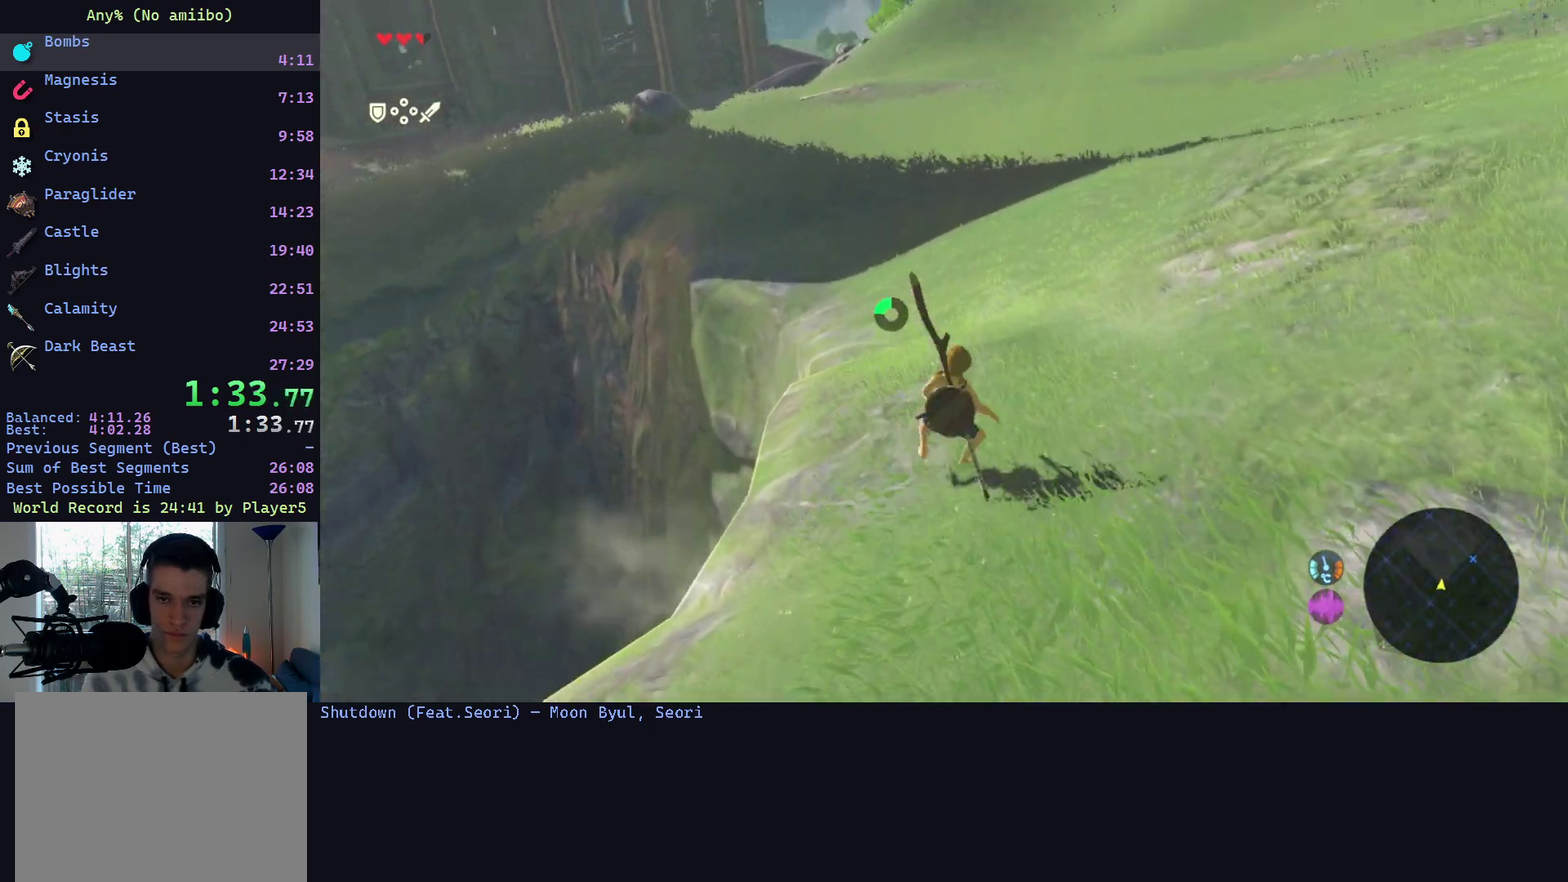
{"buttons": [], "left_stick": "up", "right_stick": "center", "events": [[167, "right_stick", "down-left"], [367, "right_stick", "center"]]}
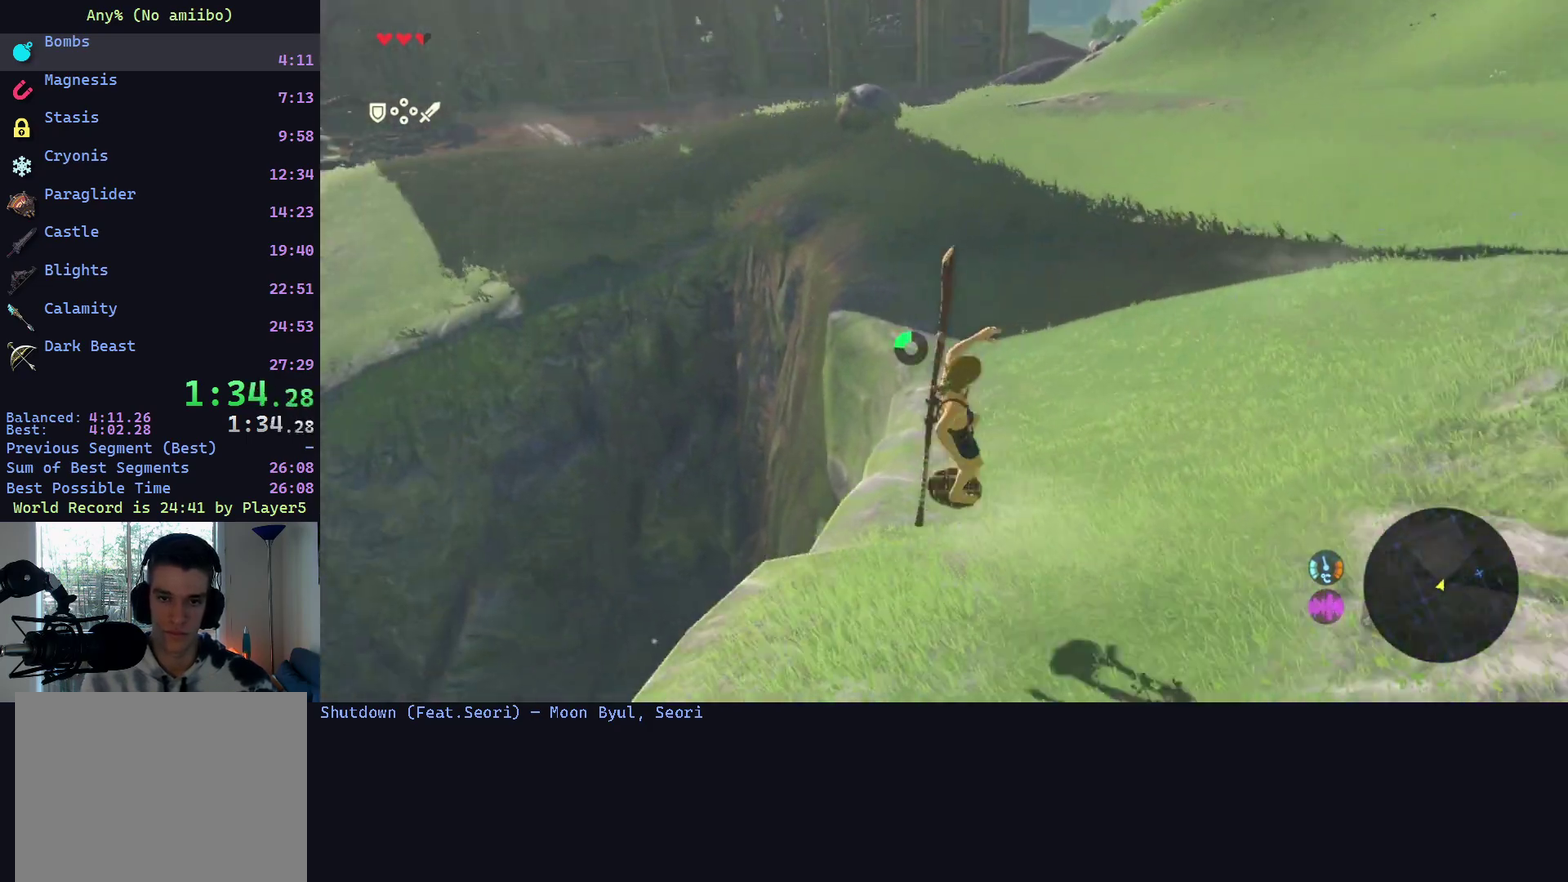
{"buttons": [], "left_stick": "up-left", "right_stick": "up-left", "events": [[400, "left_stick", "up-left"], [400, "right_stick", "up-left"]]}
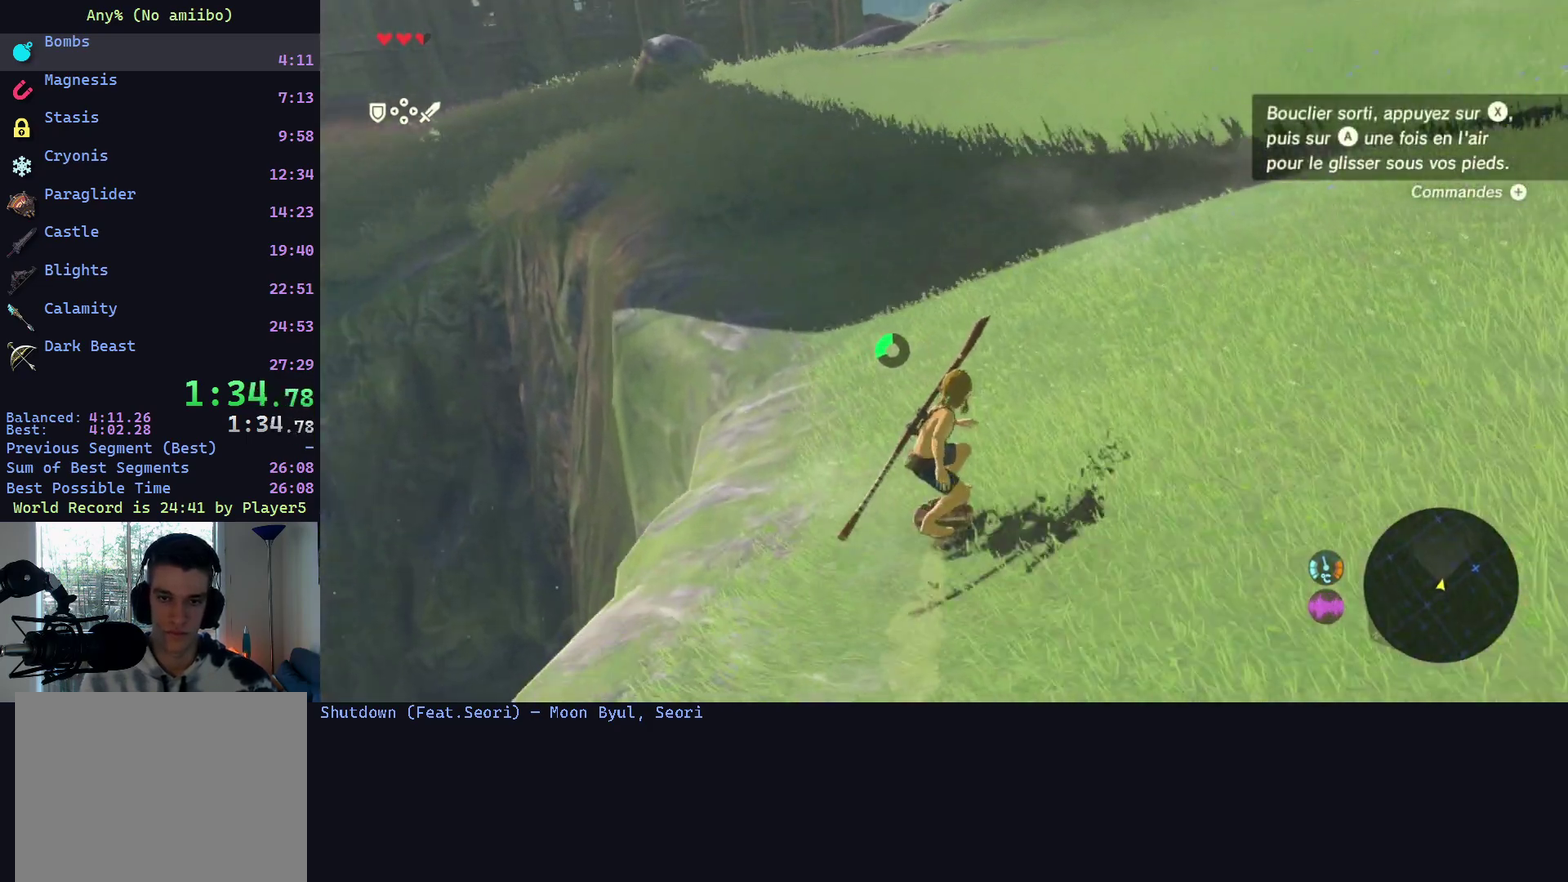
{"buttons": [], "left_stick": "up-left", "right_stick": "up-left", "events": [[100, "right_stick", "center"], [333, "right_stick", "up-left"]]}
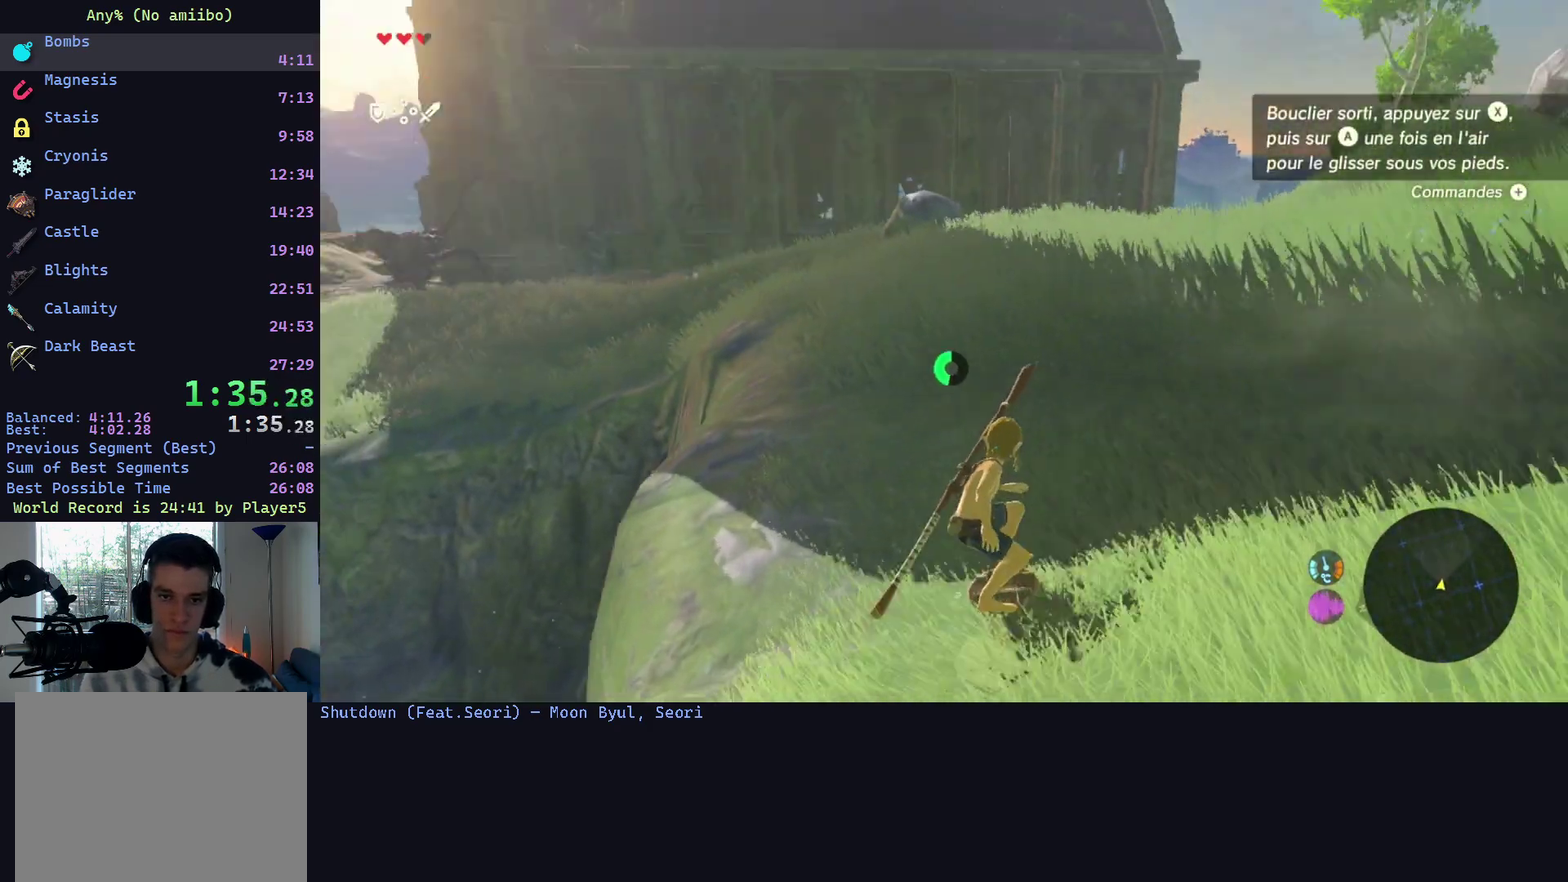
{"buttons": ["X"], "left_stick": "up-left", "right_stick": "center", "events": [[33, "right_stick", "center"], [333, "X", "down"]]}
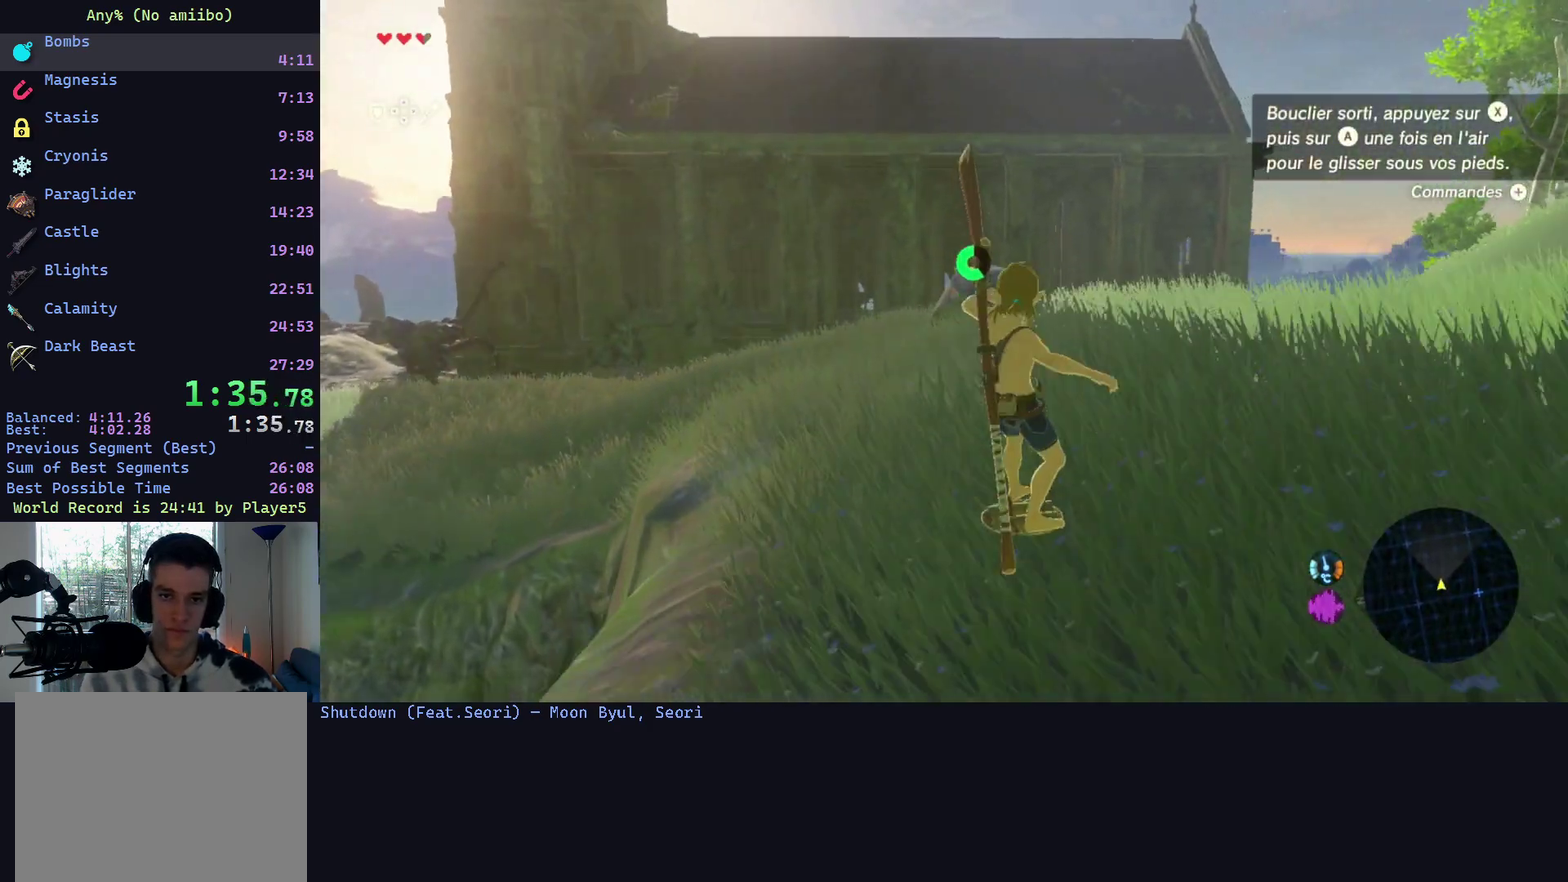
{"buttons": [], "left_stick": "up", "right_stick": "center", "events": [[33, "left_stick", "up"], [67, "X", "up"]]}
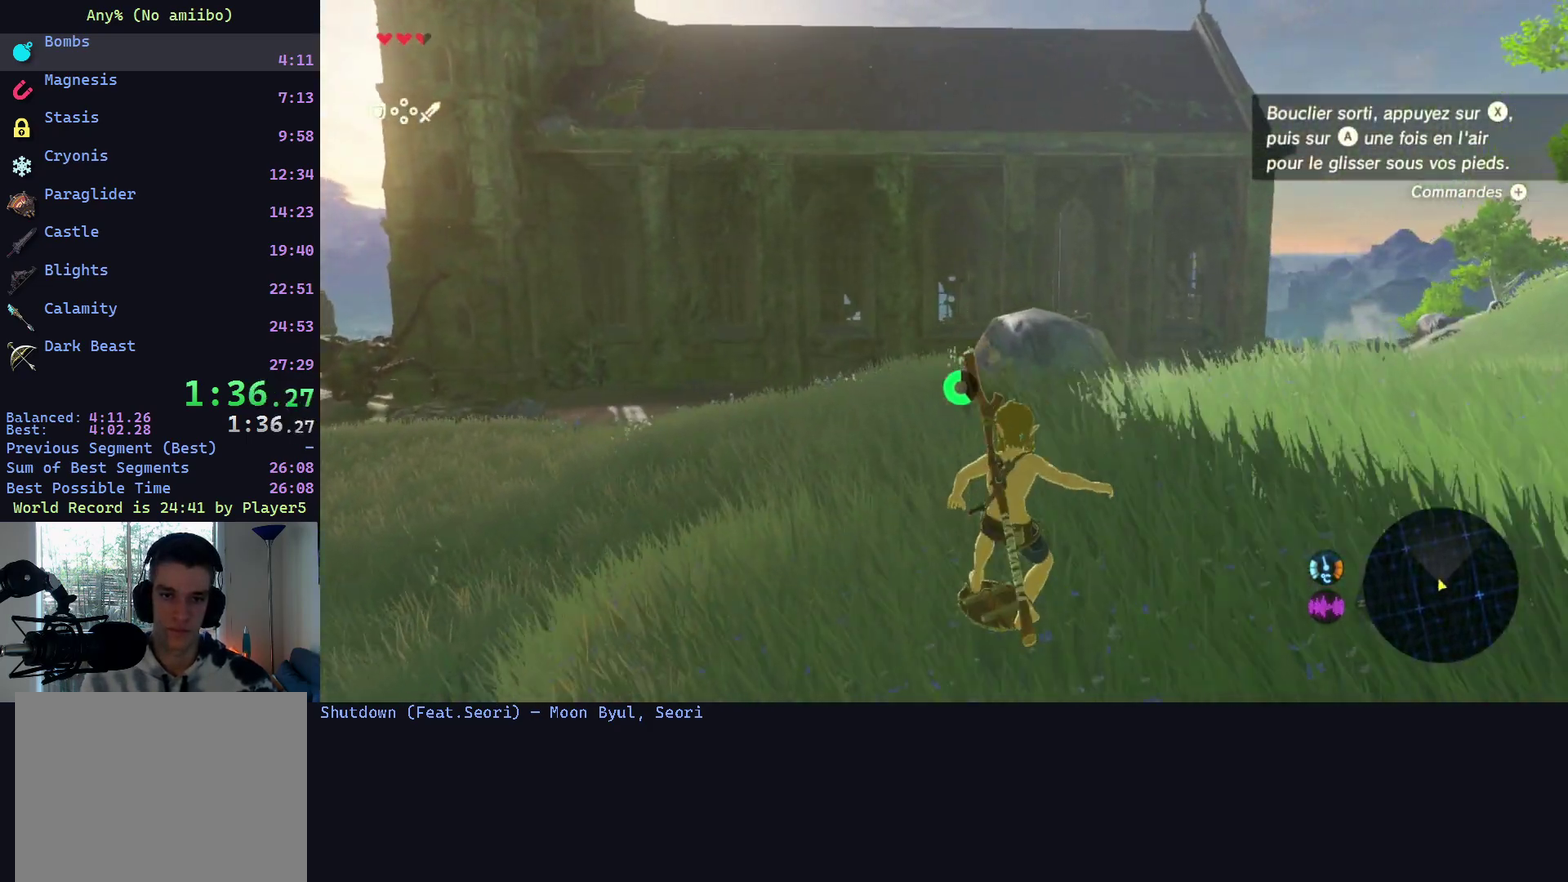
{"buttons": [], "left_stick": "up", "right_stick": "center", "events": []}
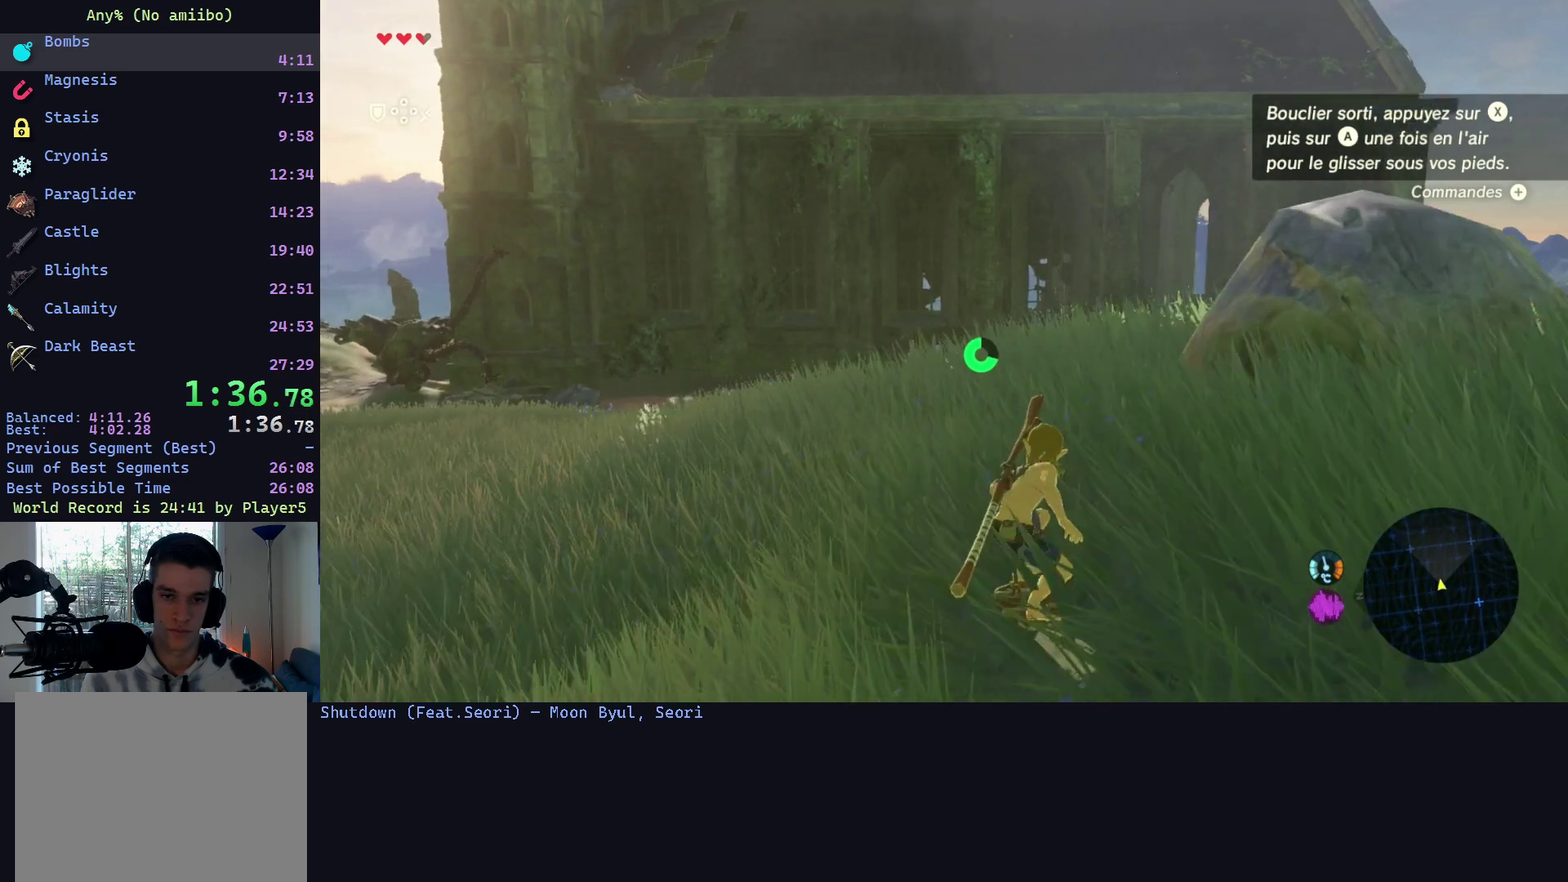
{"buttons": [], "left_stick": "up", "right_stick": "center", "events": []}
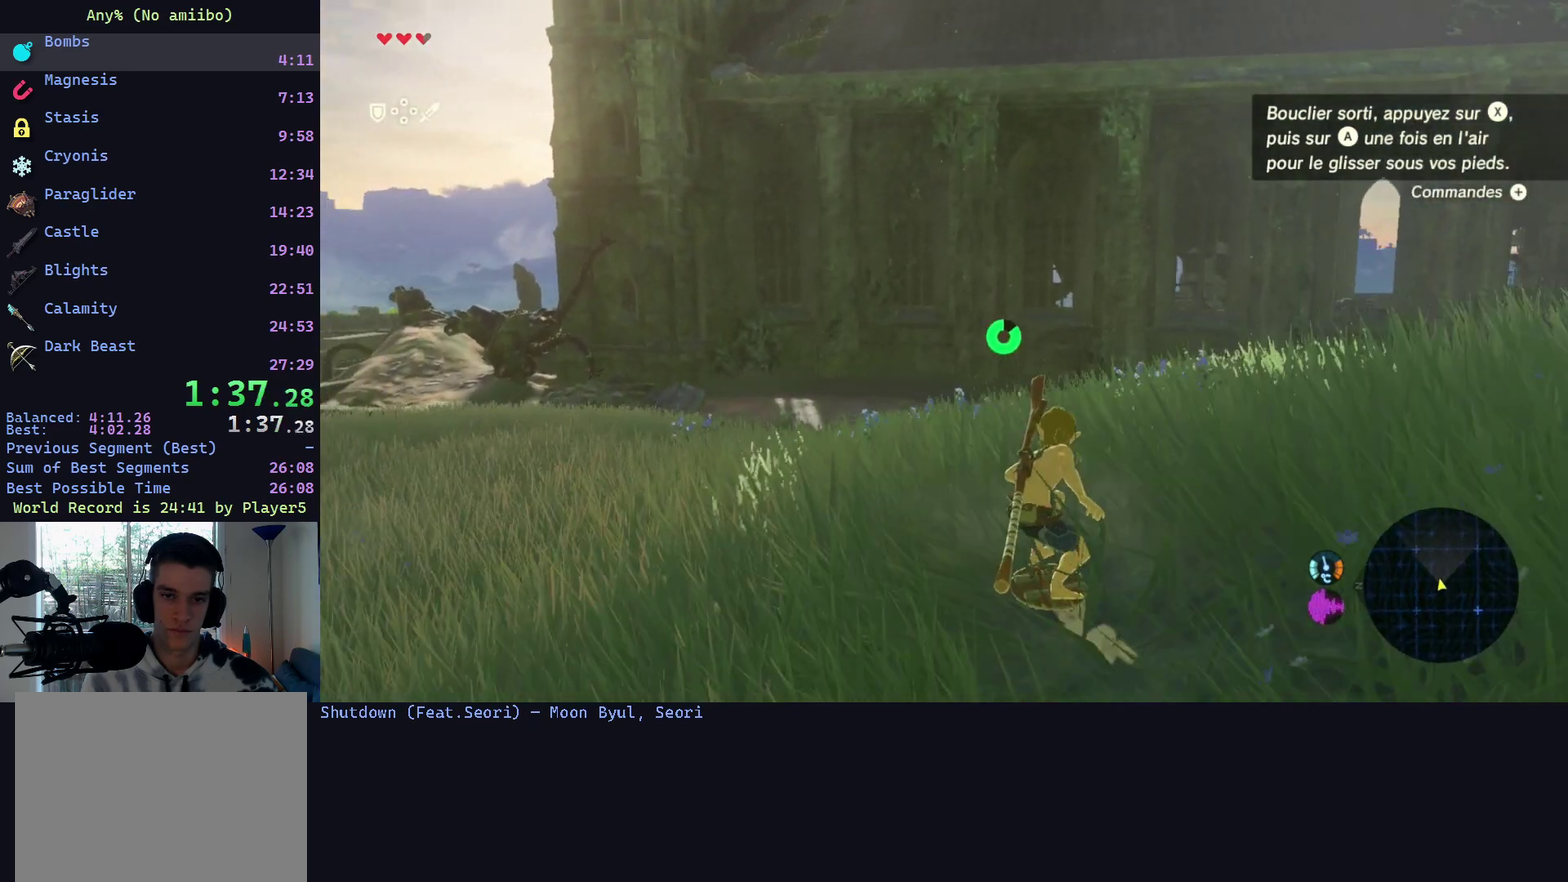
{"buttons": [], "left_stick": "up", "right_stick": "center", "events": []}
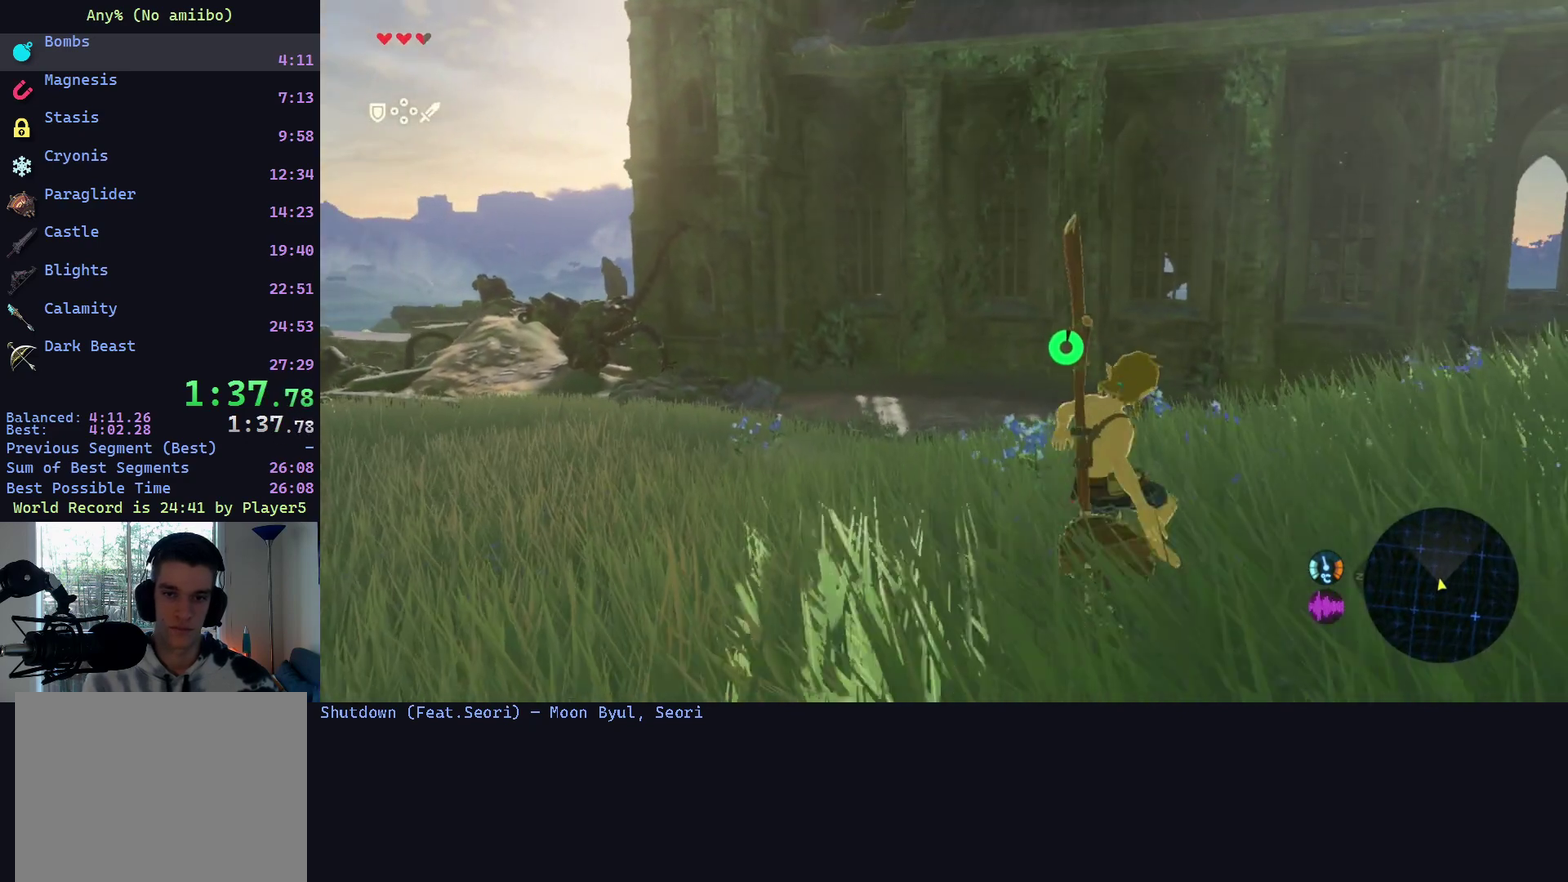
{"buttons": [], "left_stick": "center", "right_stick": "center", "events": [[200, "left_stick", "center"]]}